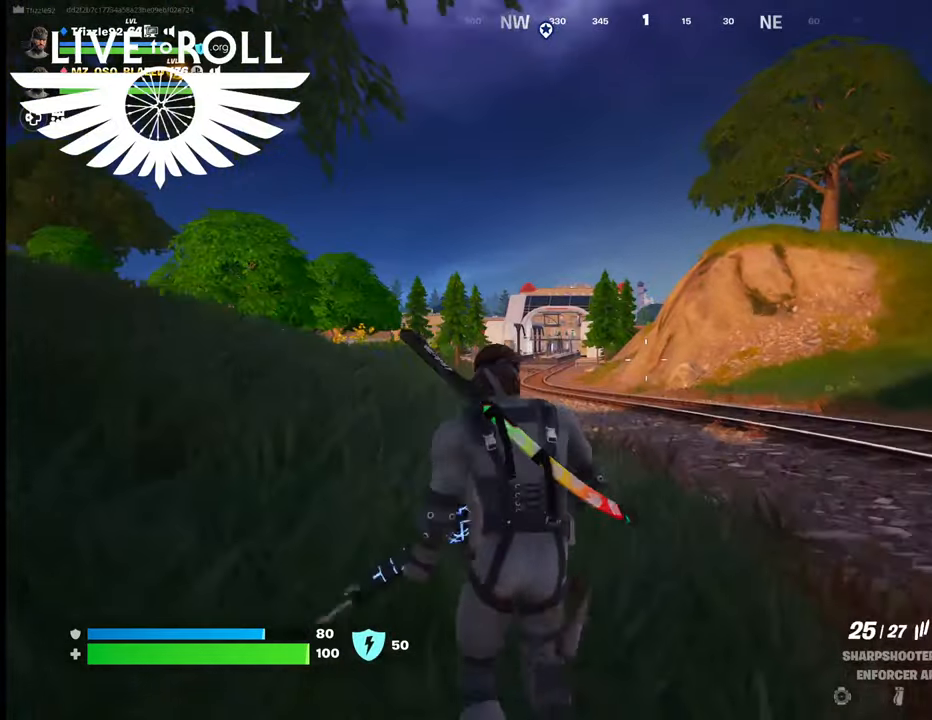
Gameplay with a controller (Xbox layout); each line is a JSON object with the inputs held at the frame after it. "events" lists button and stick changes between this image and that frame as [ms after this image, input, new state], when the widget could be followed in between.
{"buttons": [], "left_stick": "up", "right_stick": "center", "events": []}
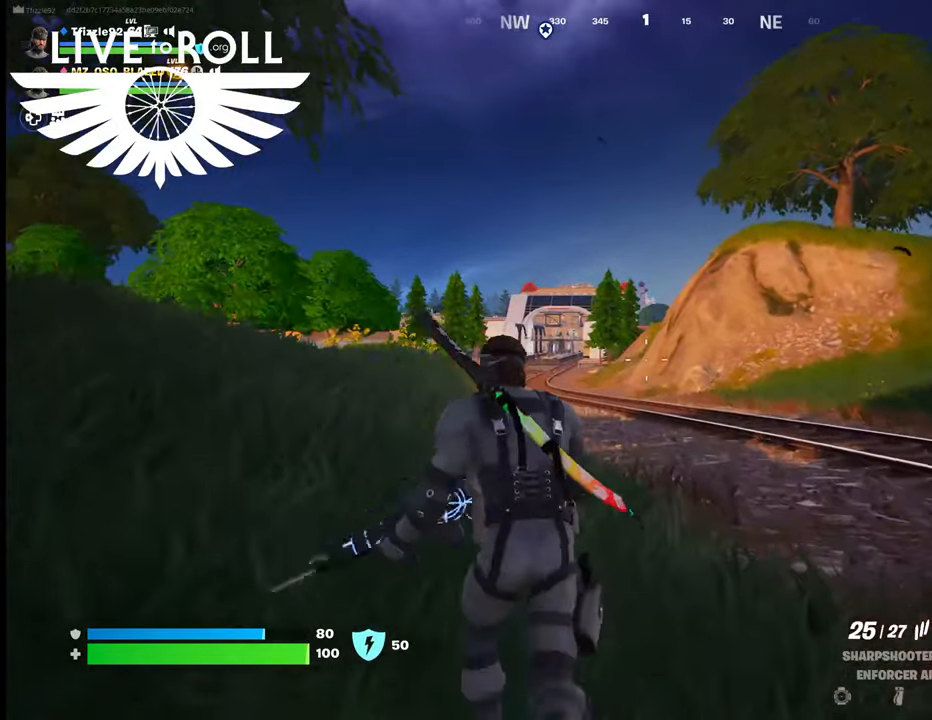
{"buttons": [], "left_stick": "up", "right_stick": "center", "events": []}
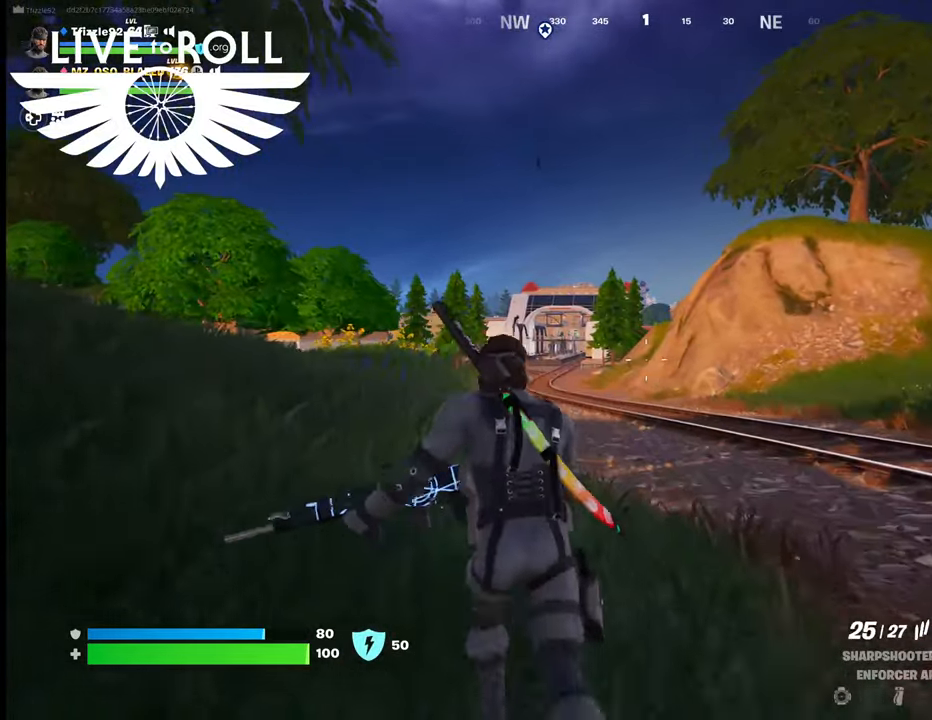
{"buttons": ["L3"], "left_stick": "up", "right_stick": "center", "events": [[367, "L3", "down"]]}
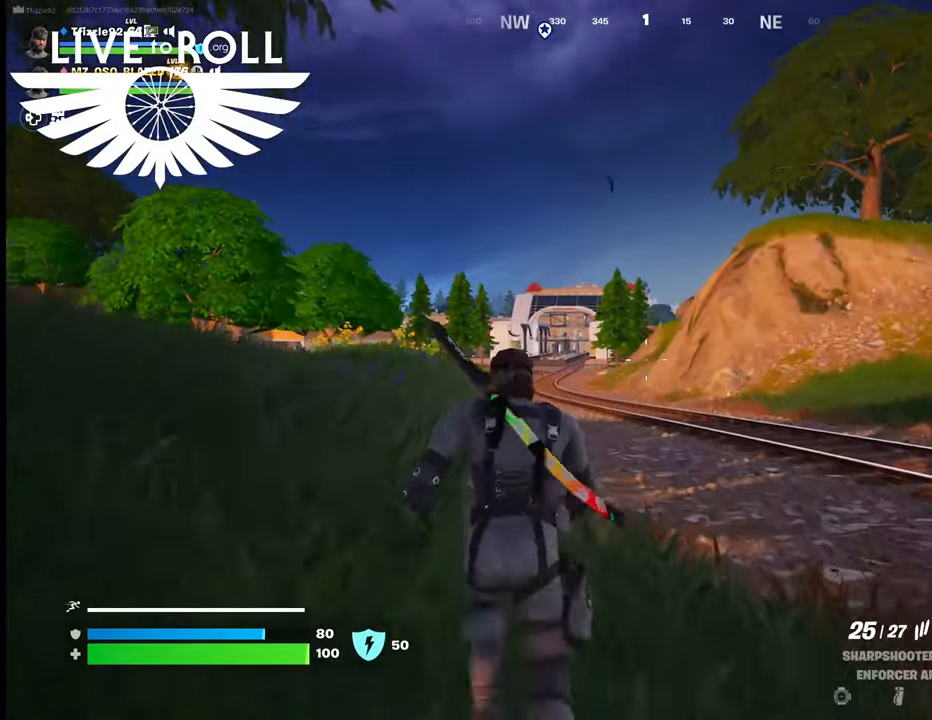
{"buttons": [], "left_stick": "up", "right_stick": "center", "events": [[67, "L3", "up"]]}
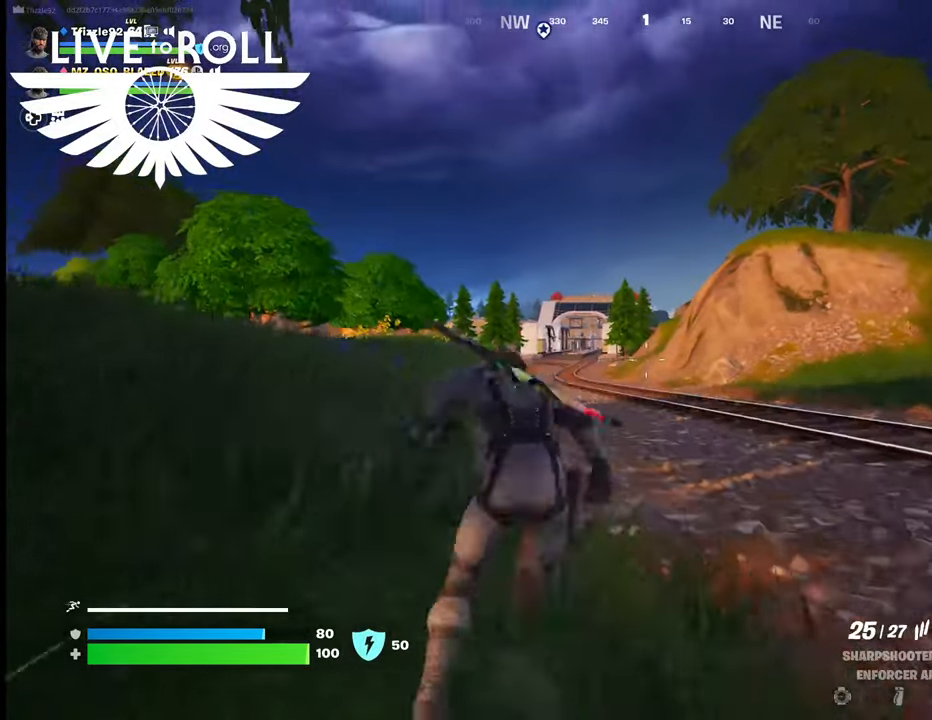
{"buttons": [], "left_stick": "up", "right_stick": "center", "events": []}
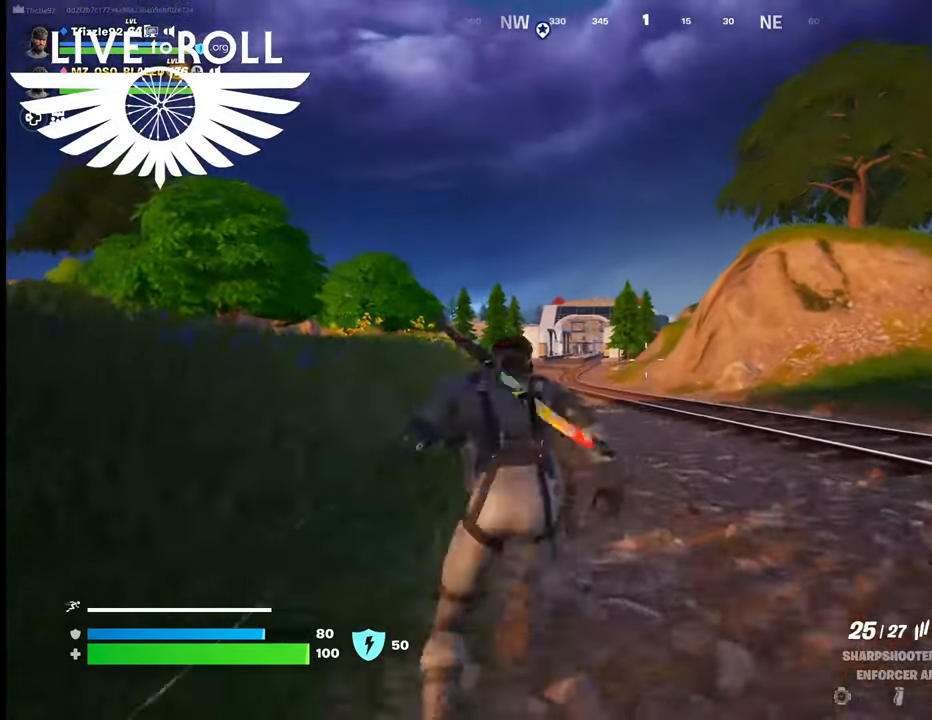
{"buttons": [], "left_stick": "up", "right_stick": "center", "events": []}
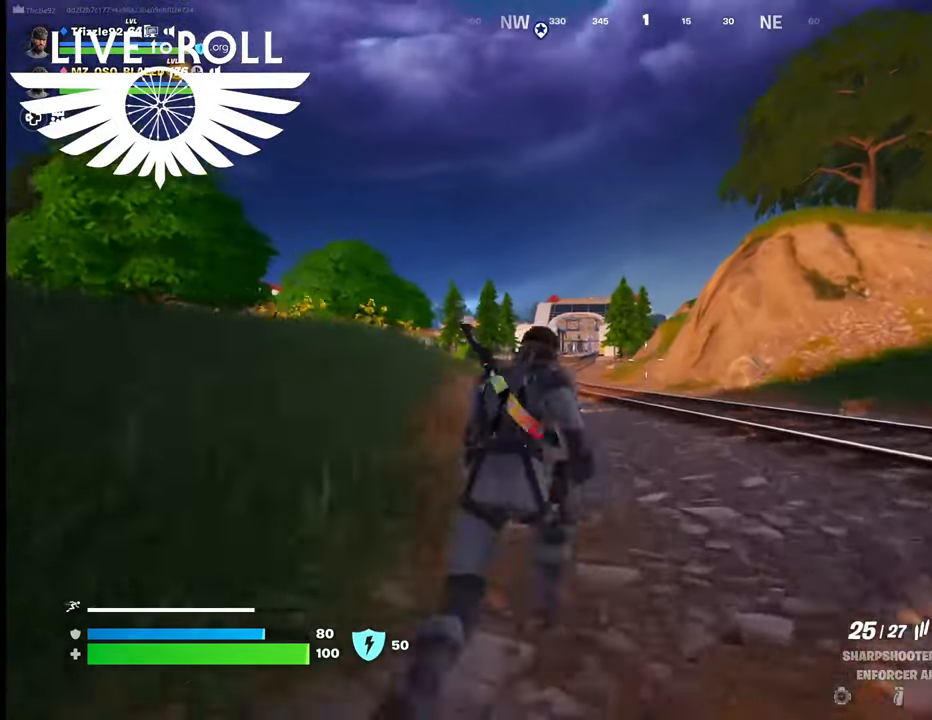
{"buttons": [], "left_stick": "up", "right_stick": "center", "events": []}
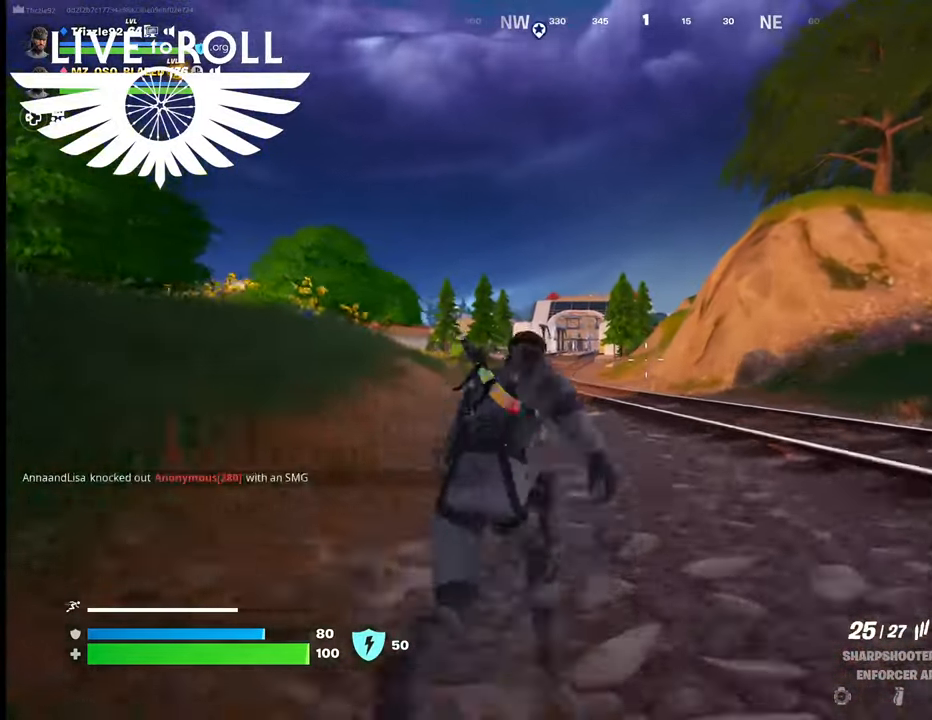
{"buttons": [], "left_stick": "up", "right_stick": "center", "events": []}
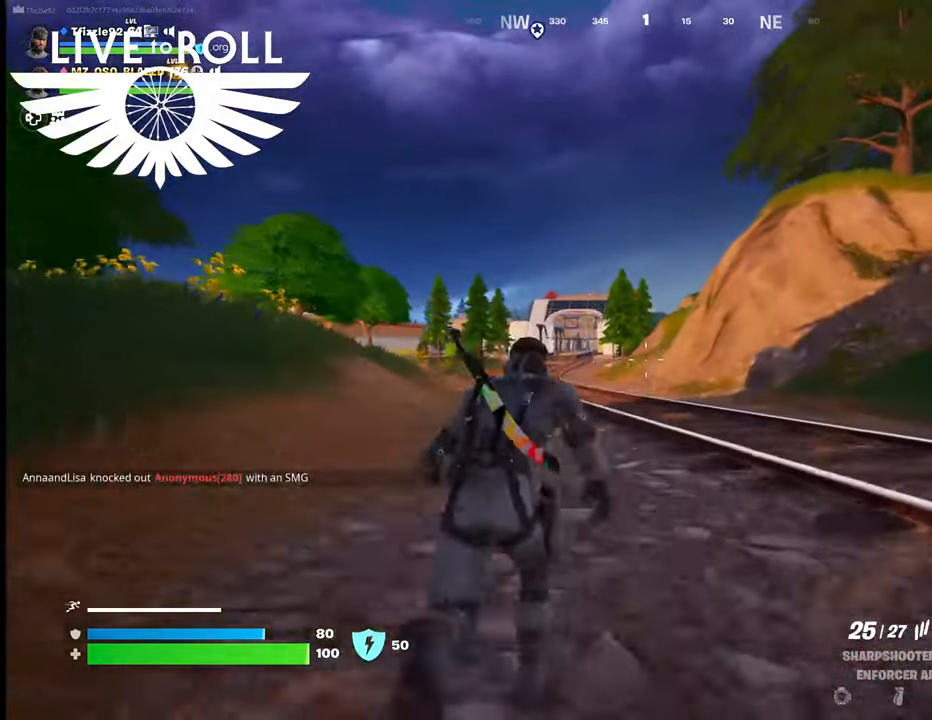
{"buttons": [], "left_stick": "up", "right_stick": "center", "events": []}
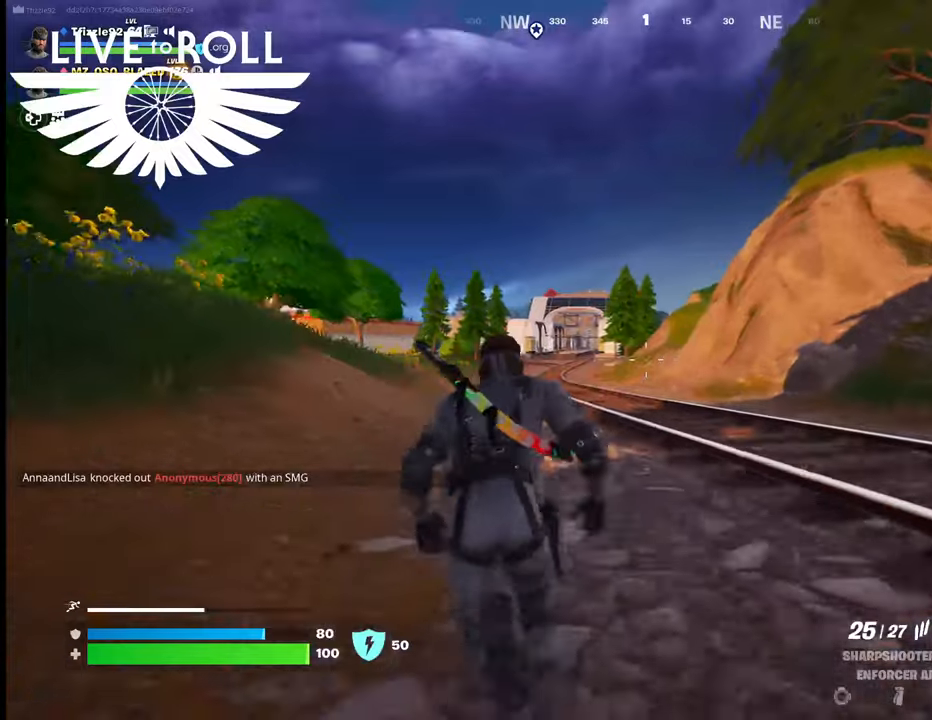
{"buttons": [], "left_stick": "up", "right_stick": "center", "events": []}
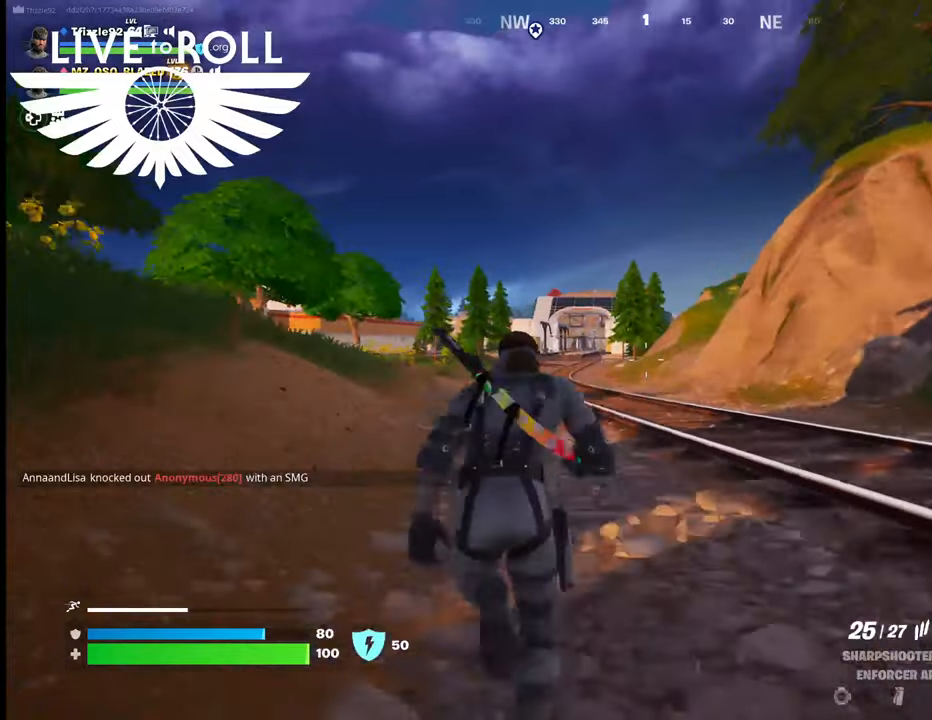
{"buttons": [], "left_stick": "up", "right_stick": "center", "events": []}
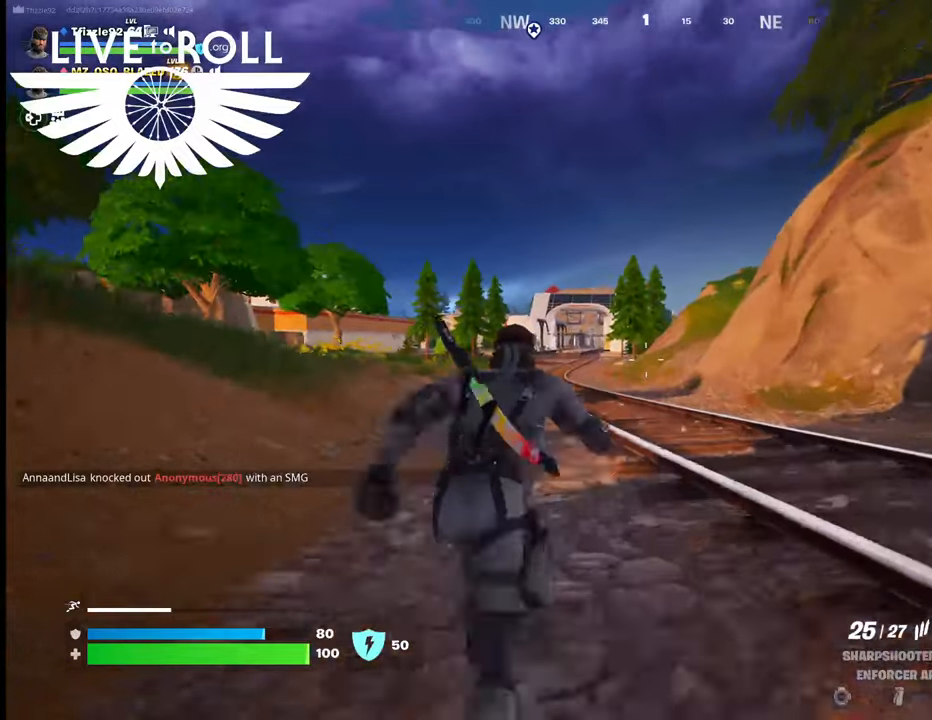
{"buttons": [], "left_stick": "up", "right_stick": "center", "events": []}
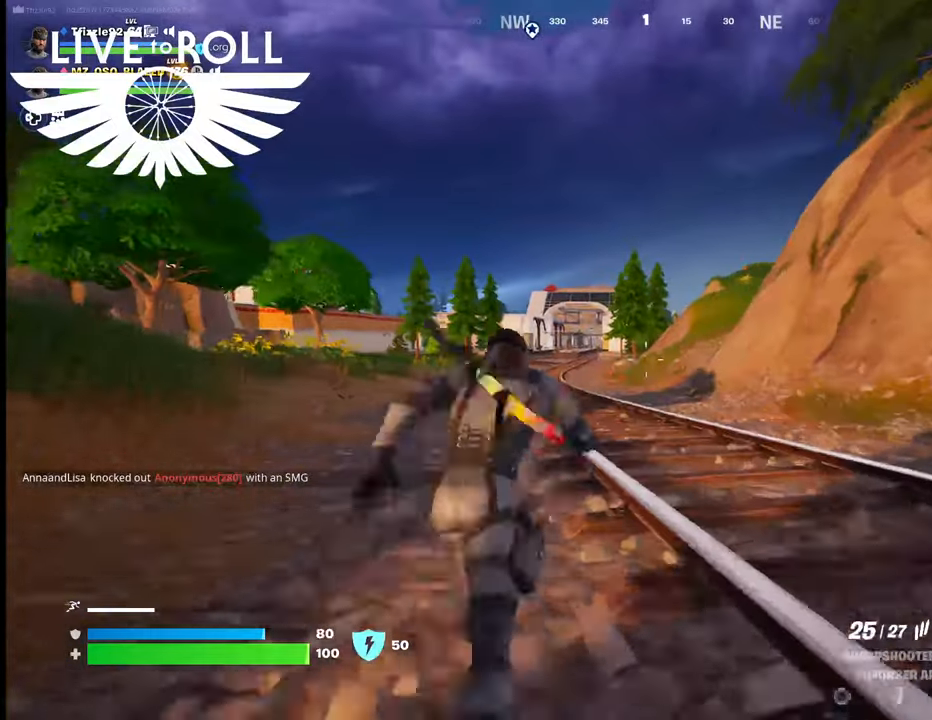
{"buttons": [], "left_stick": "up", "right_stick": "center", "events": []}
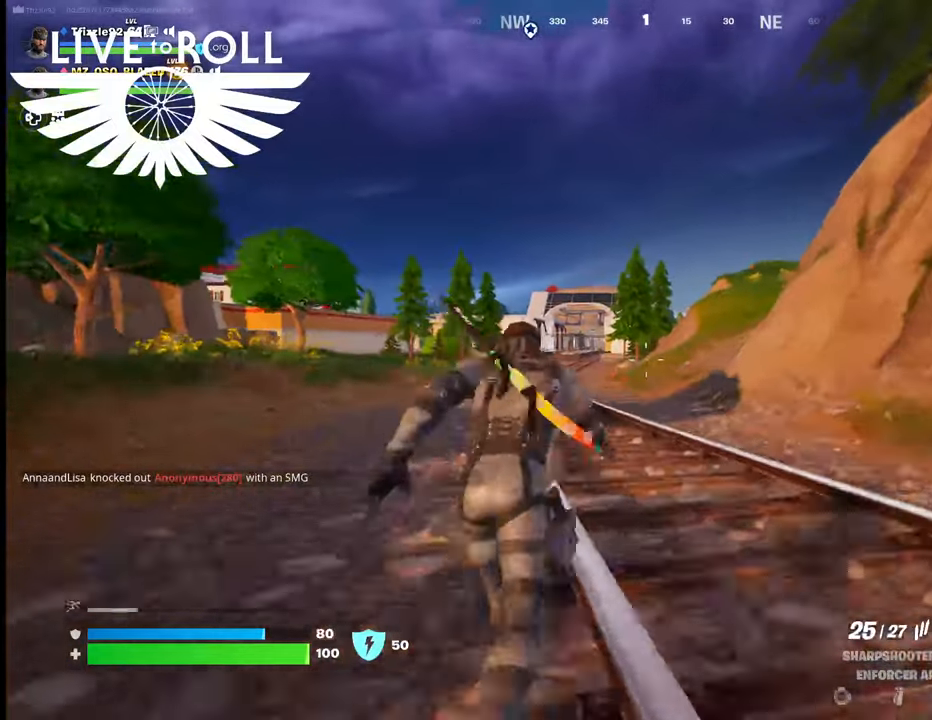
{"buttons": [], "left_stick": "up", "right_stick": "center", "events": []}
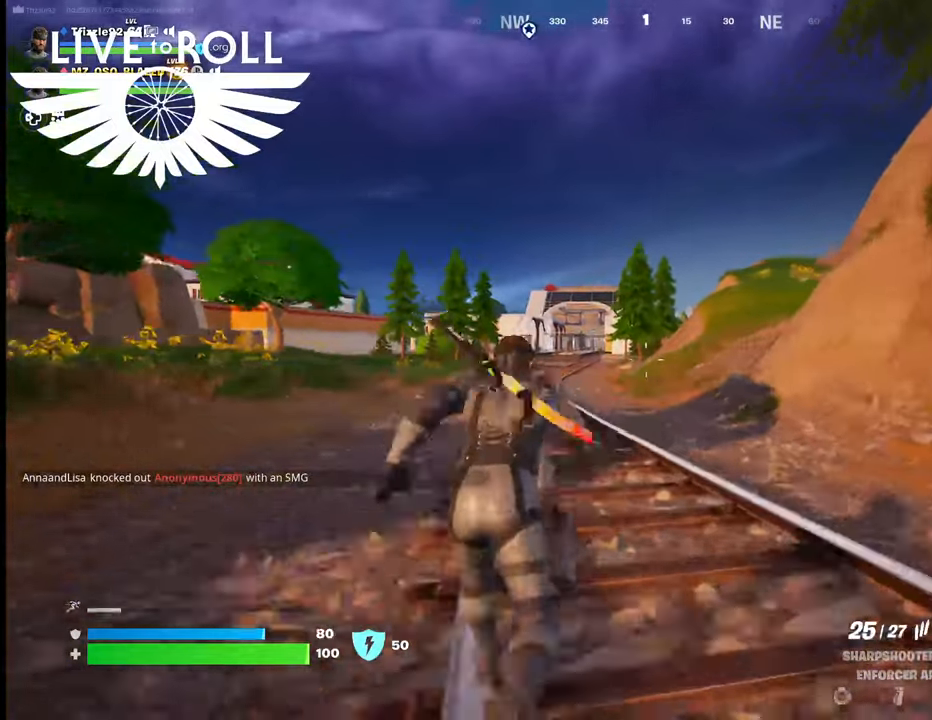
{"buttons": [], "left_stick": "up", "right_stick": "center", "events": []}
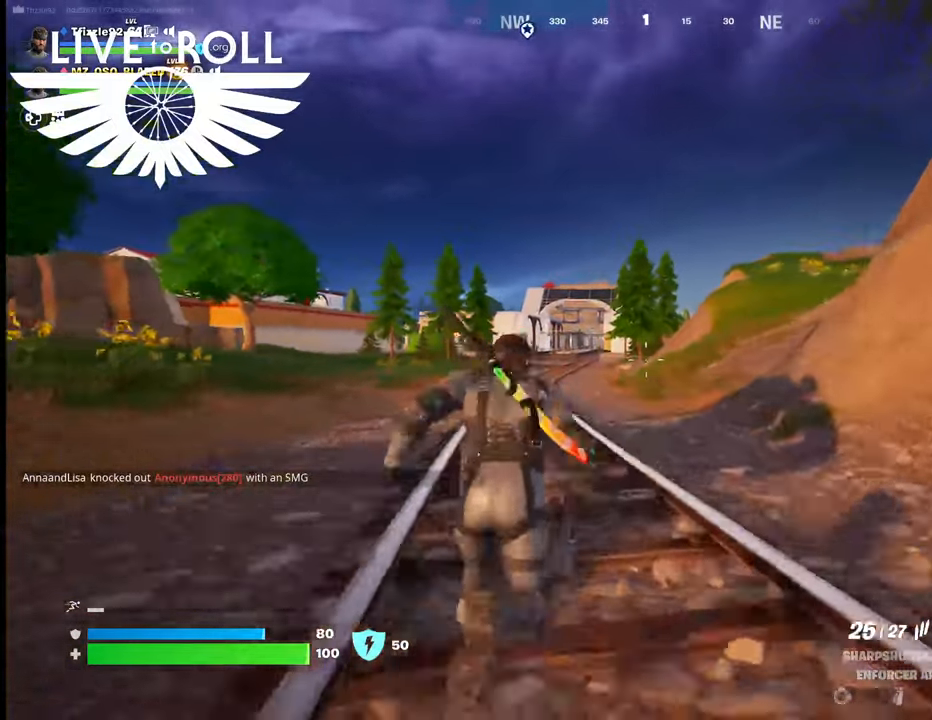
{"buttons": [], "left_stick": "up", "right_stick": "center", "events": []}
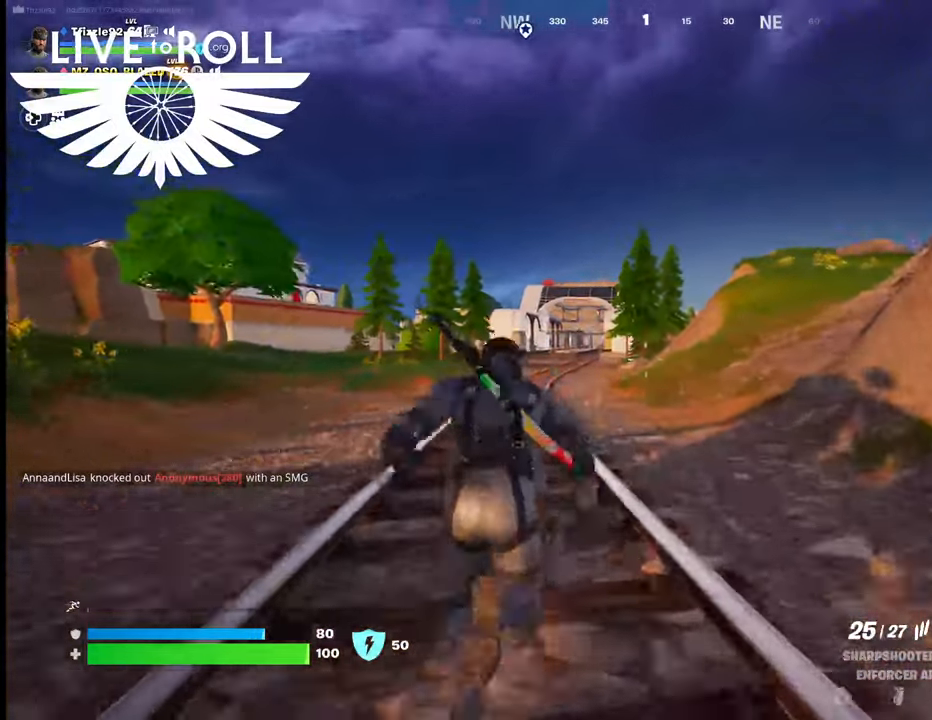
{"buttons": [], "left_stick": "up", "right_stick": "center", "events": []}
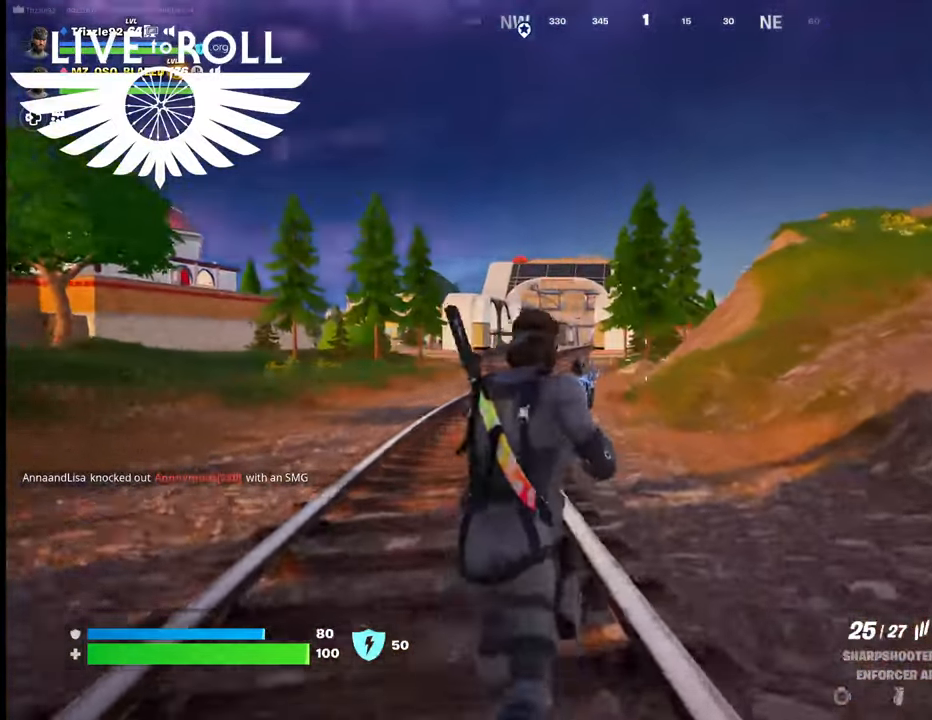
{"buttons": [], "left_stick": "up", "right_stick": "center", "events": []}
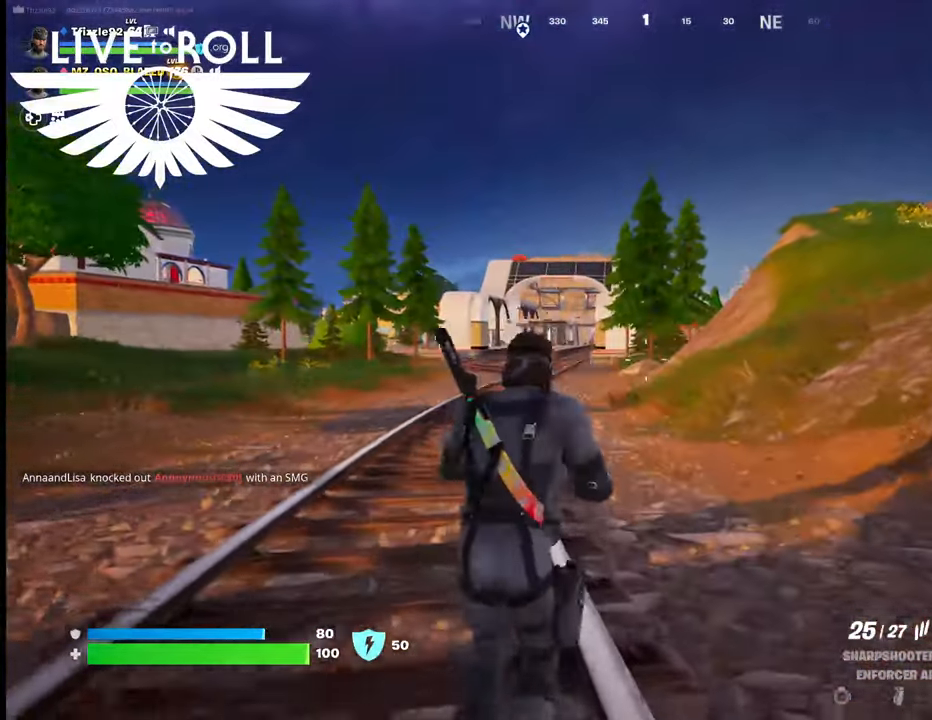
{"buttons": [], "left_stick": "up", "right_stick": "center", "events": []}
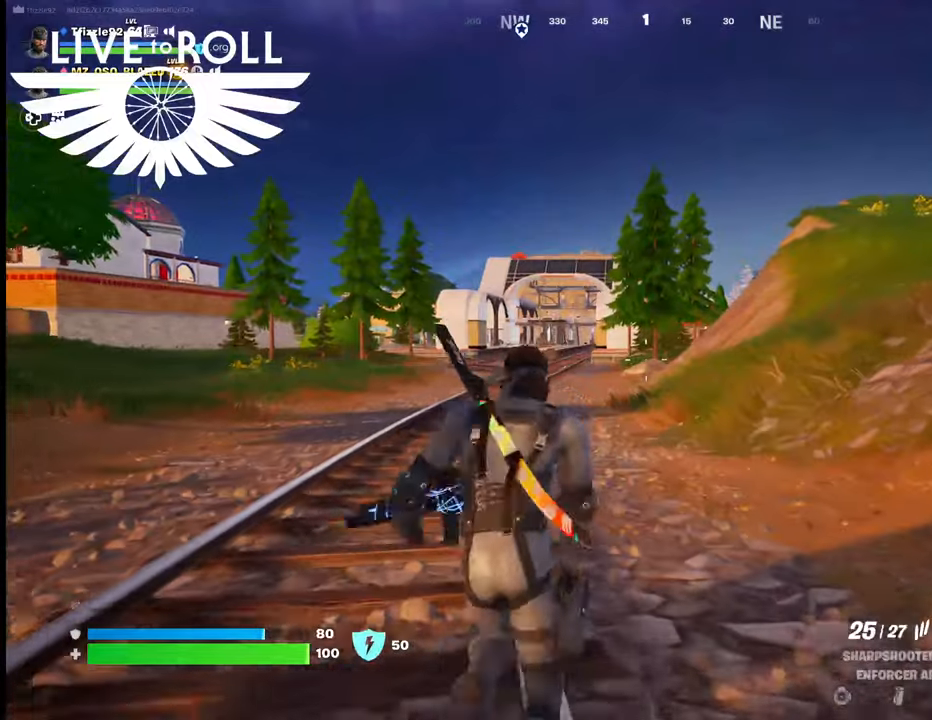
{"buttons": [], "left_stick": "up", "right_stick": "center", "events": []}
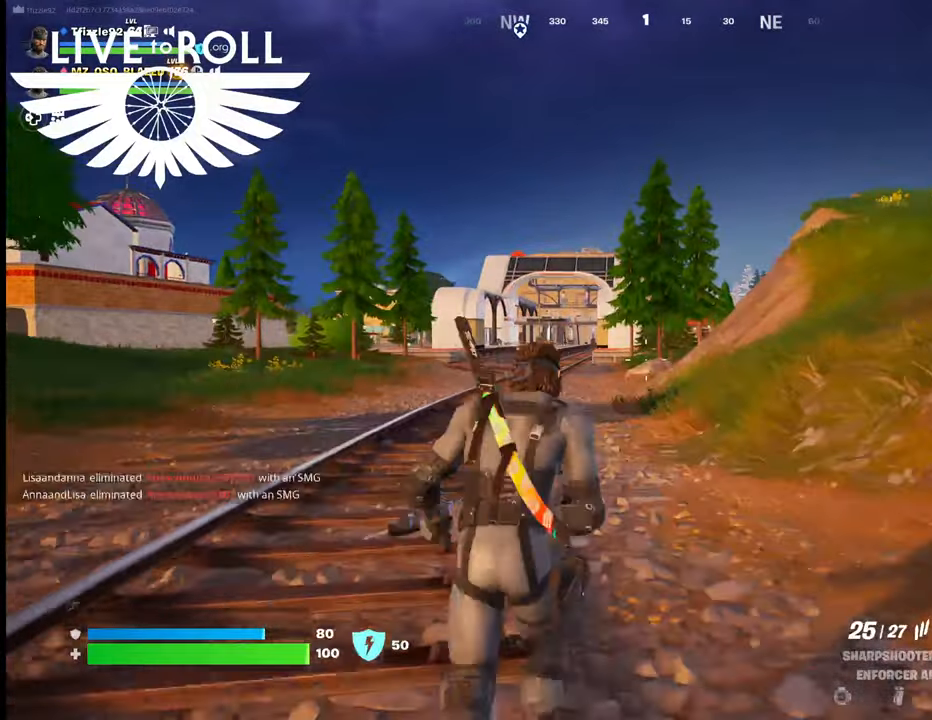
{"buttons": [], "left_stick": "up", "right_stick": "center", "events": []}
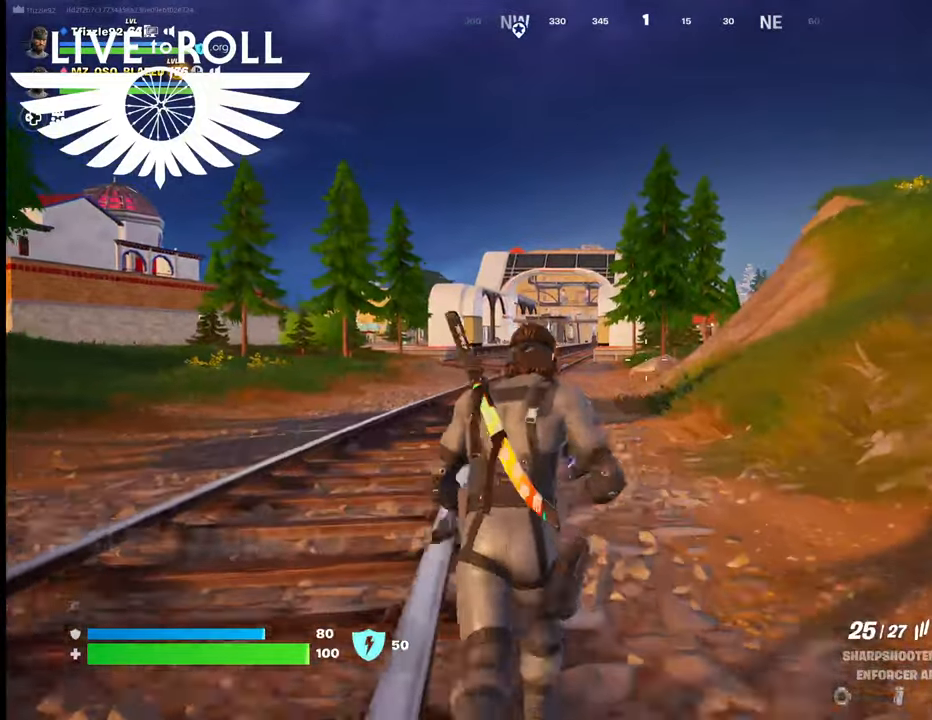
{"buttons": [], "left_stick": "up", "right_stick": "center", "events": []}
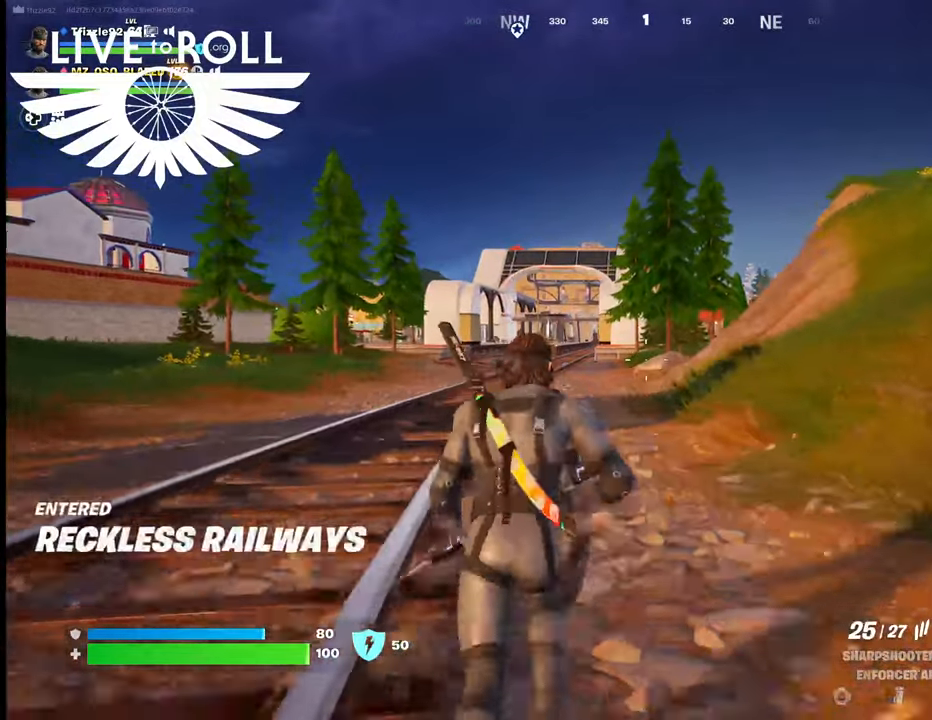
{"buttons": [], "left_stick": "up", "right_stick": "center", "events": []}
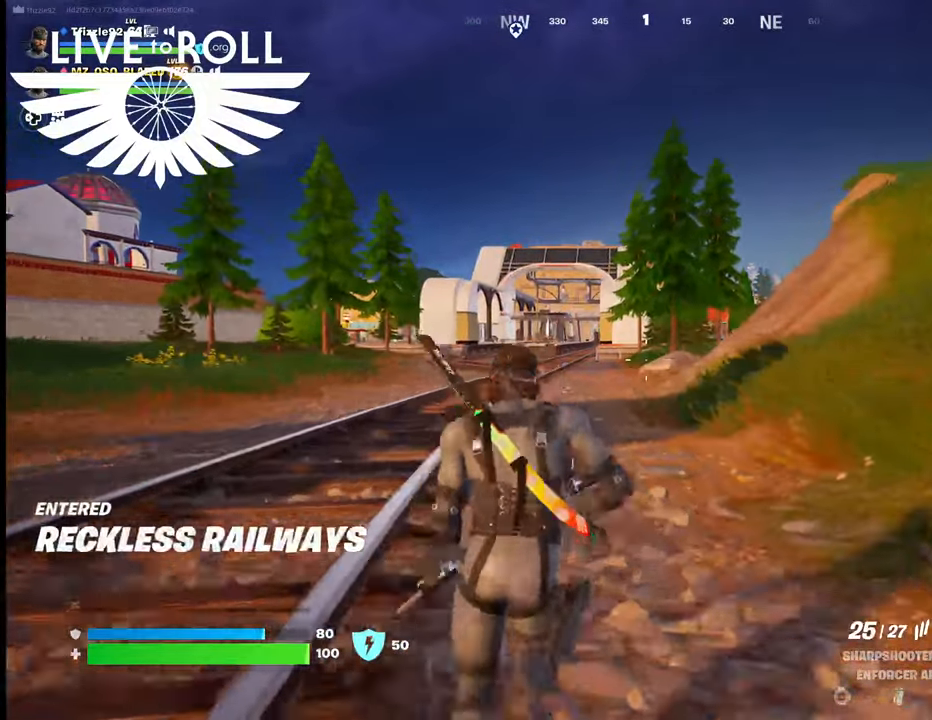
{"buttons": [], "left_stick": "up", "right_stick": "center", "events": []}
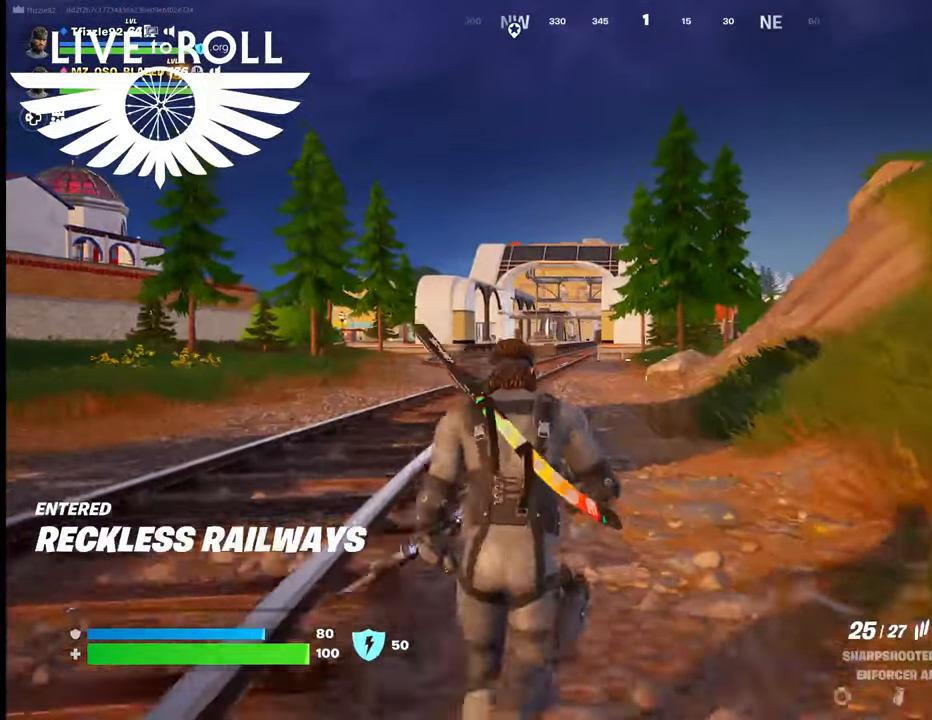
{"buttons": [], "left_stick": "up", "right_stick": "center", "events": []}
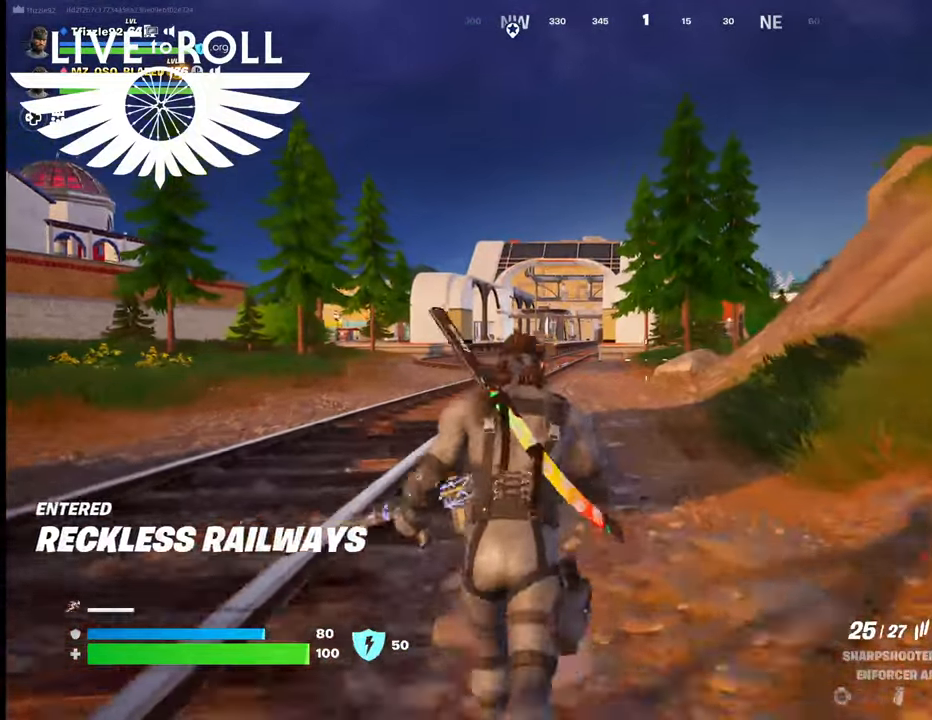
{"buttons": [], "left_stick": "up", "right_stick": "center", "events": []}
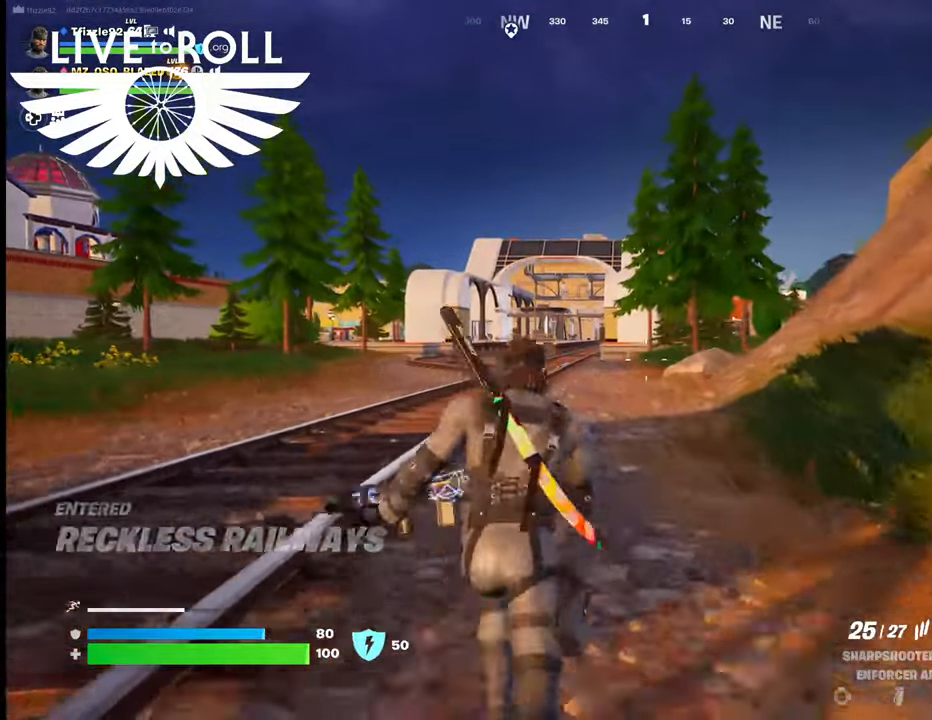
{"buttons": [], "left_stick": "up", "right_stick": "center", "events": []}
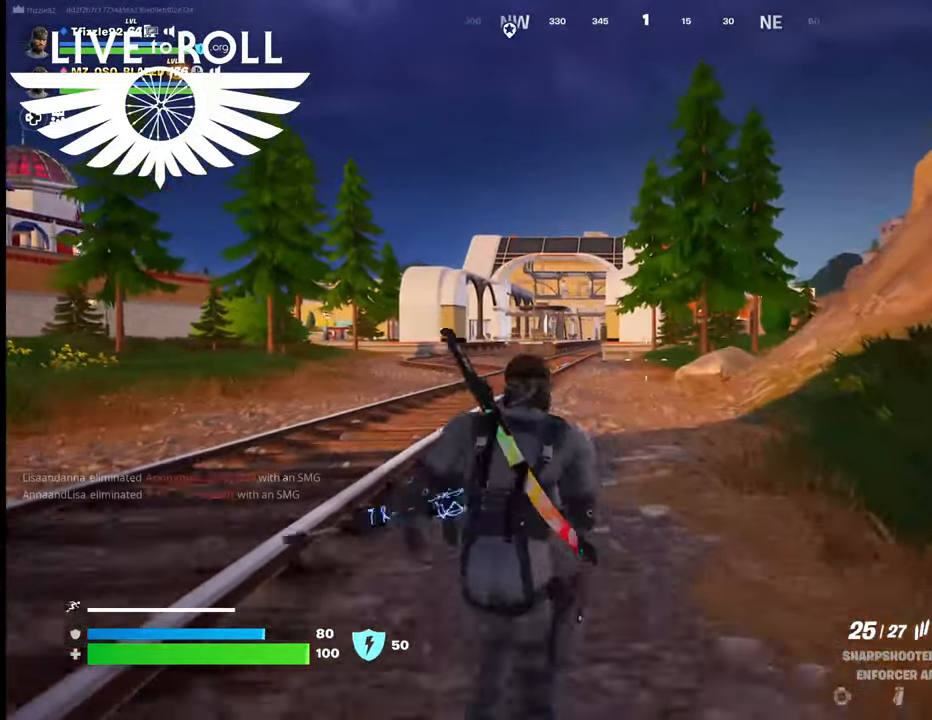
{"buttons": [], "left_stick": "up", "right_stick": "center", "events": []}